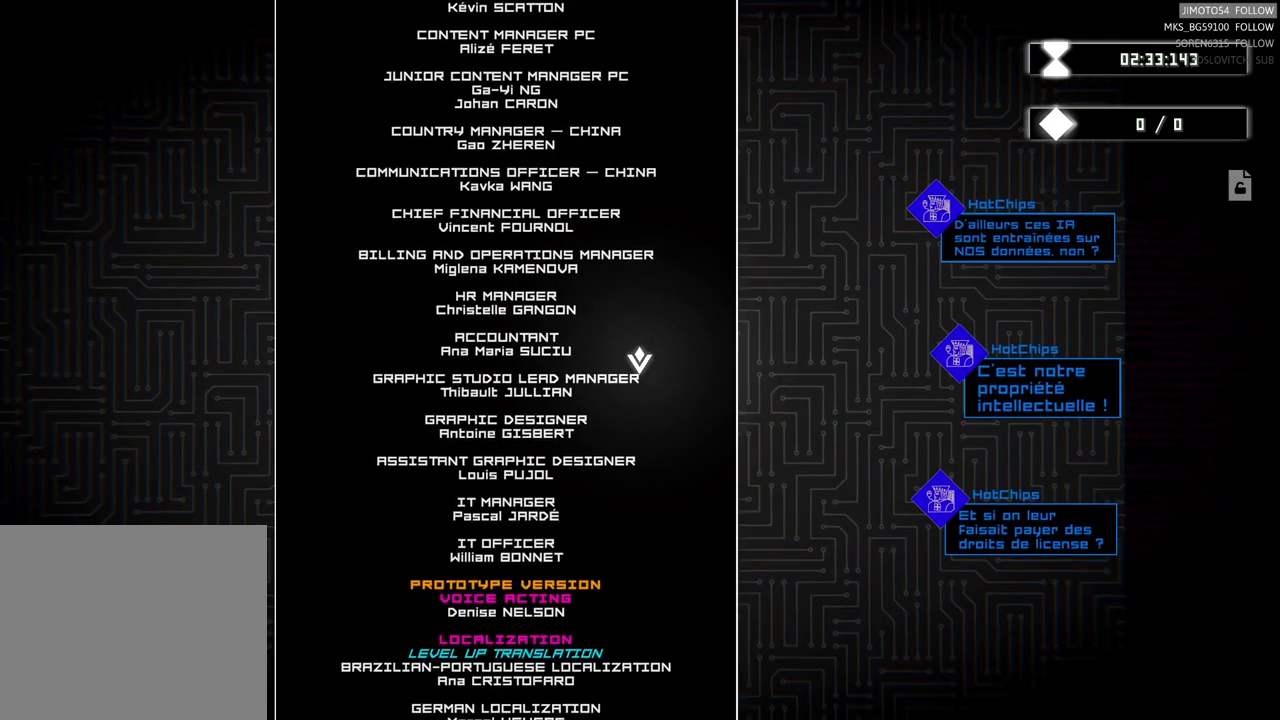
Gameplay with a controller (Xbox layout); each line is a JSON object with the inputs held at the frame after it. "events" lists button and stick changes between this image and that frame as [ms after this image, input, new state], when the widget could be followed in between. Not read: L3 R3 right_stick.
{"buttons": [], "left_stick": "down-left", "events": [[84, "left_stick", "down-left"]]}
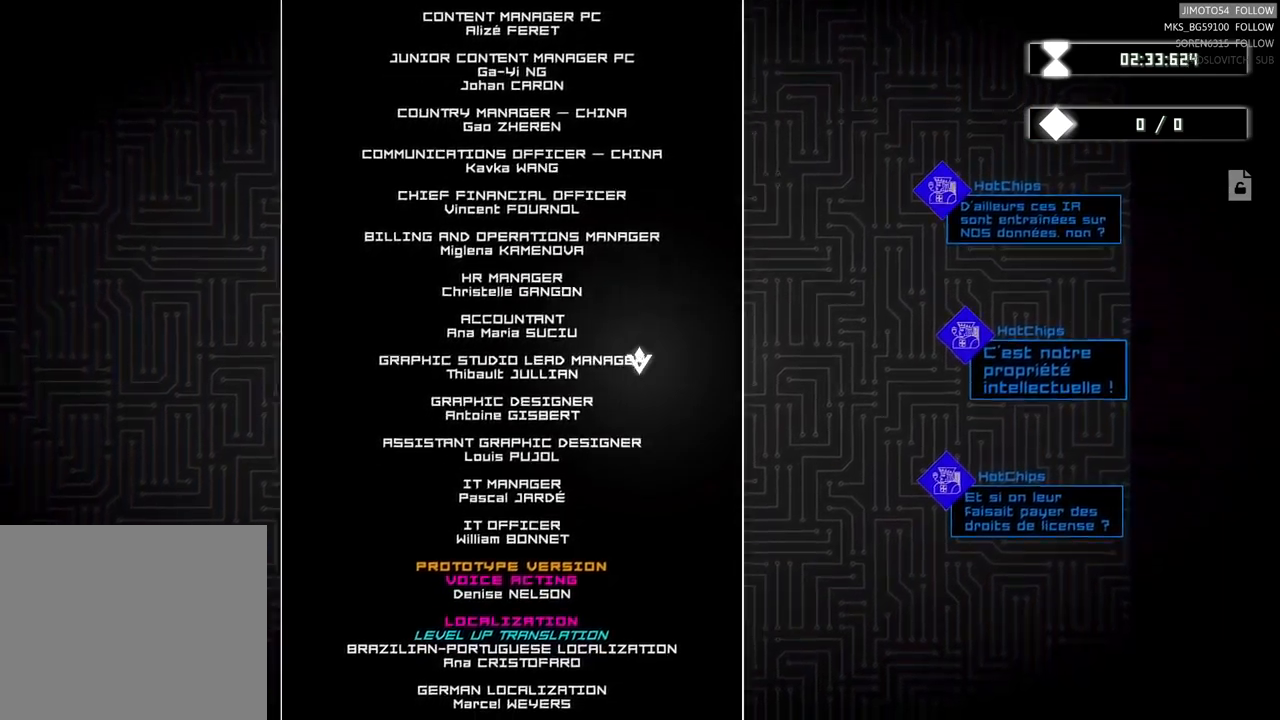
{"buttons": [], "left_stick": "down-left", "events": []}
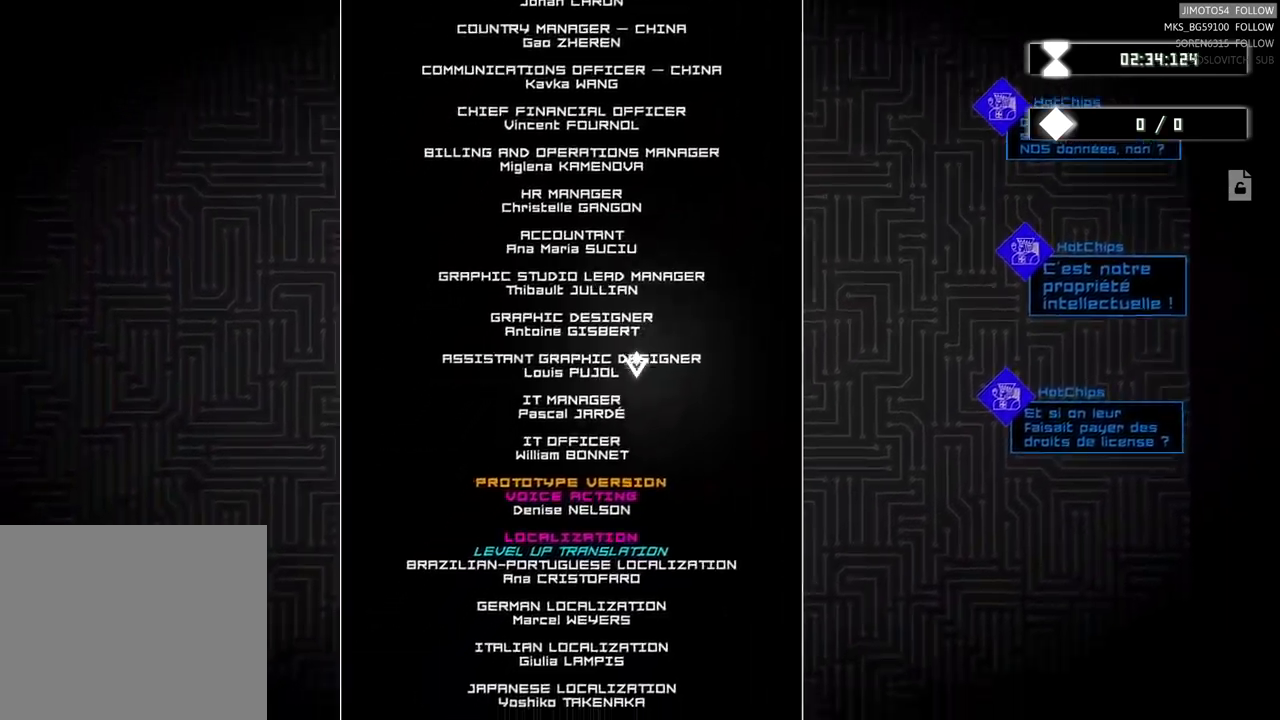
{"buttons": [], "left_stick": "down-left", "events": []}
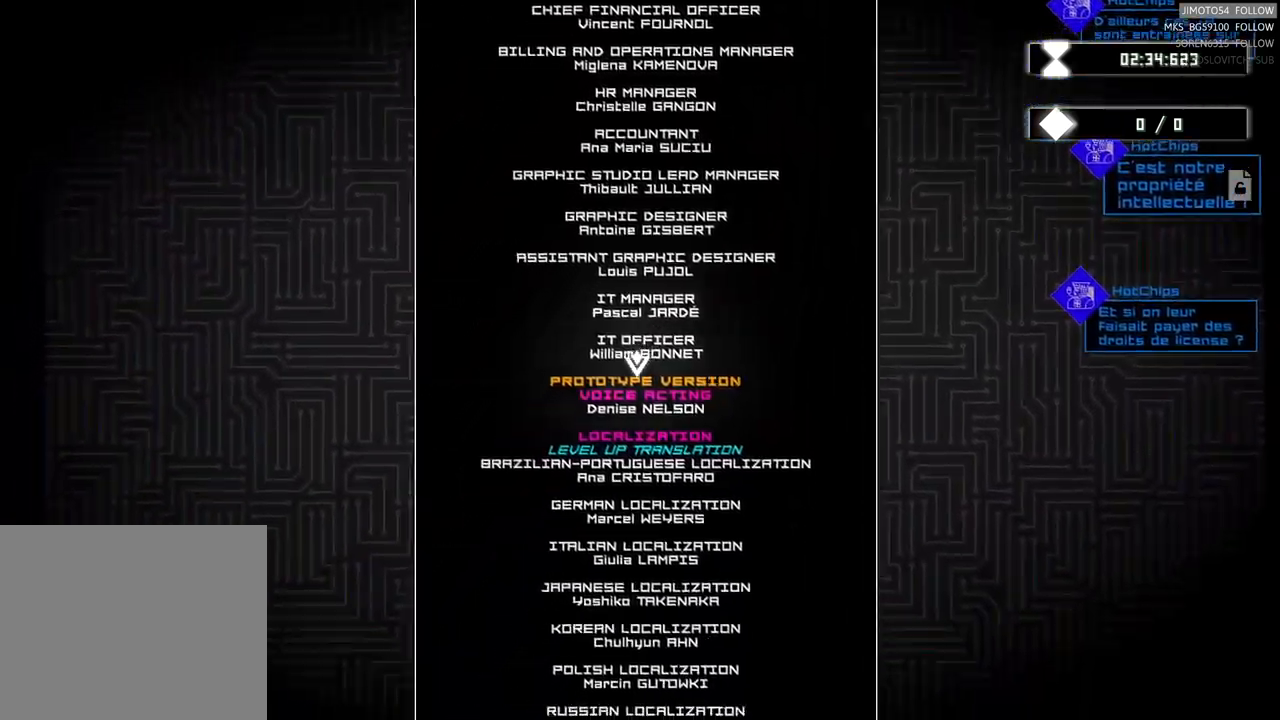
{"buttons": [], "left_stick": "down", "events": [[467, "left_stick", "down"]]}
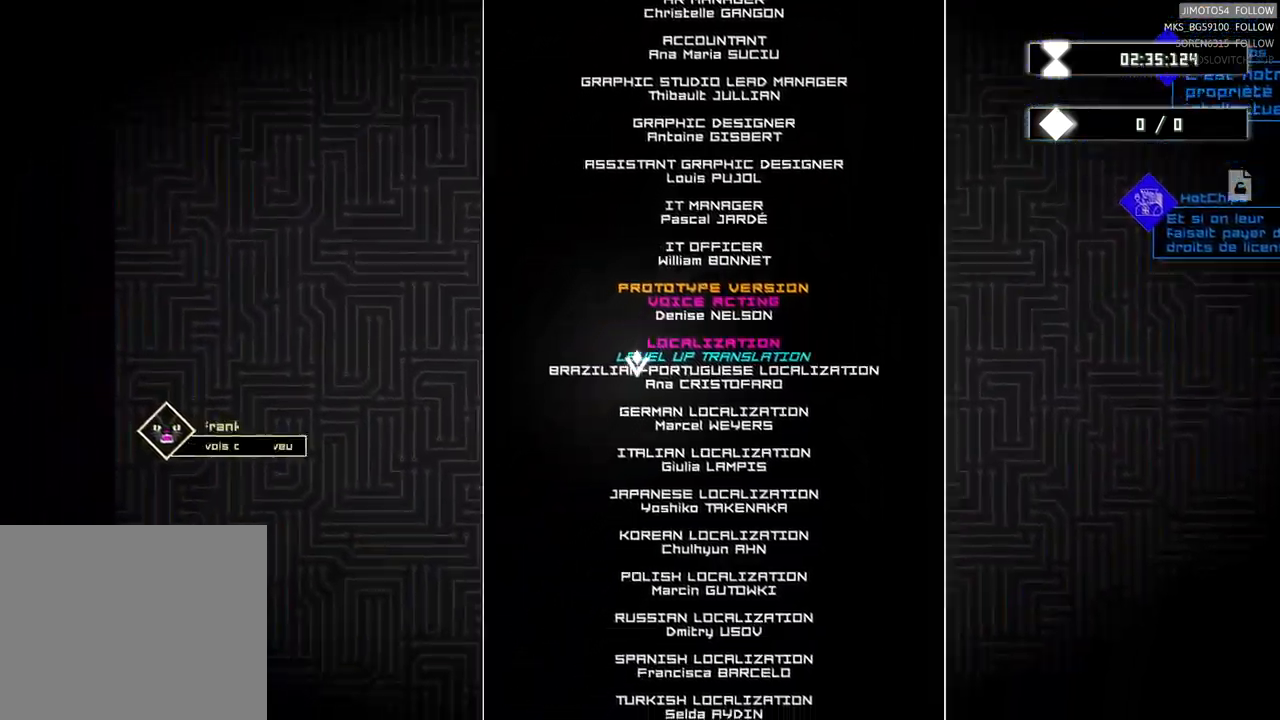
{"buttons": [], "left_stick": "down", "events": []}
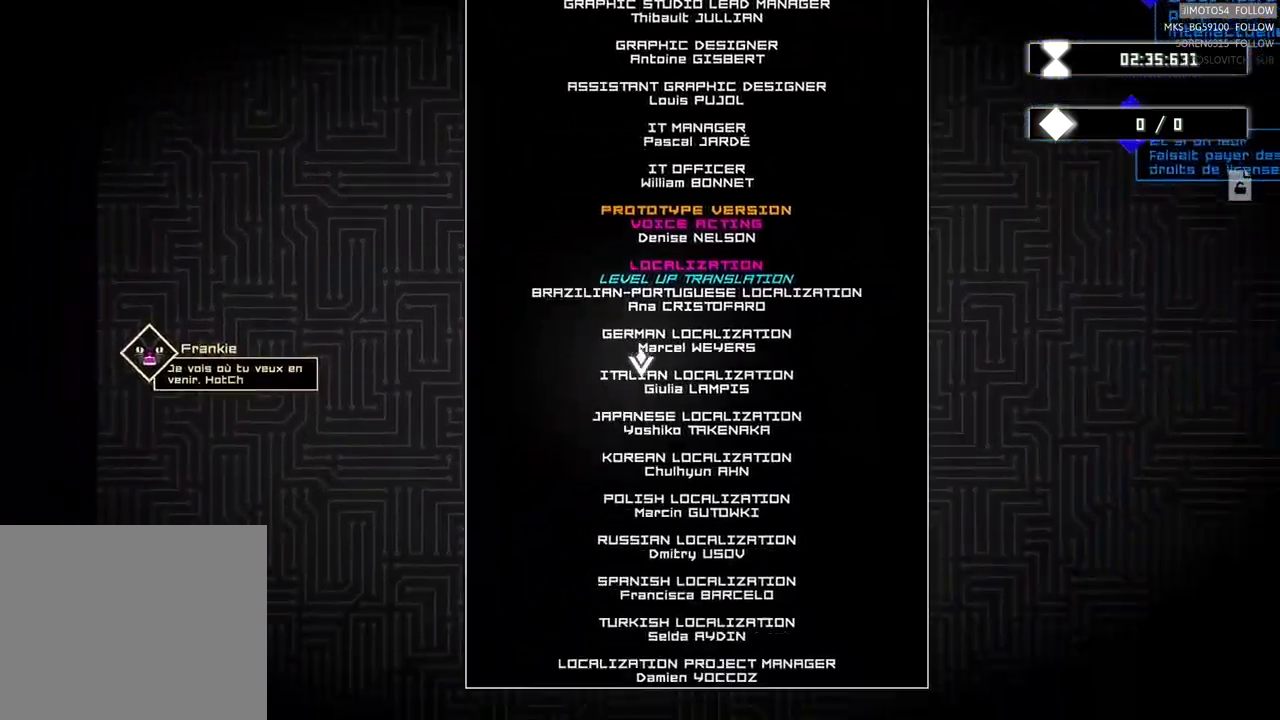
{"buttons": [], "left_stick": "center", "events": [[33, "left_stick", "center"]]}
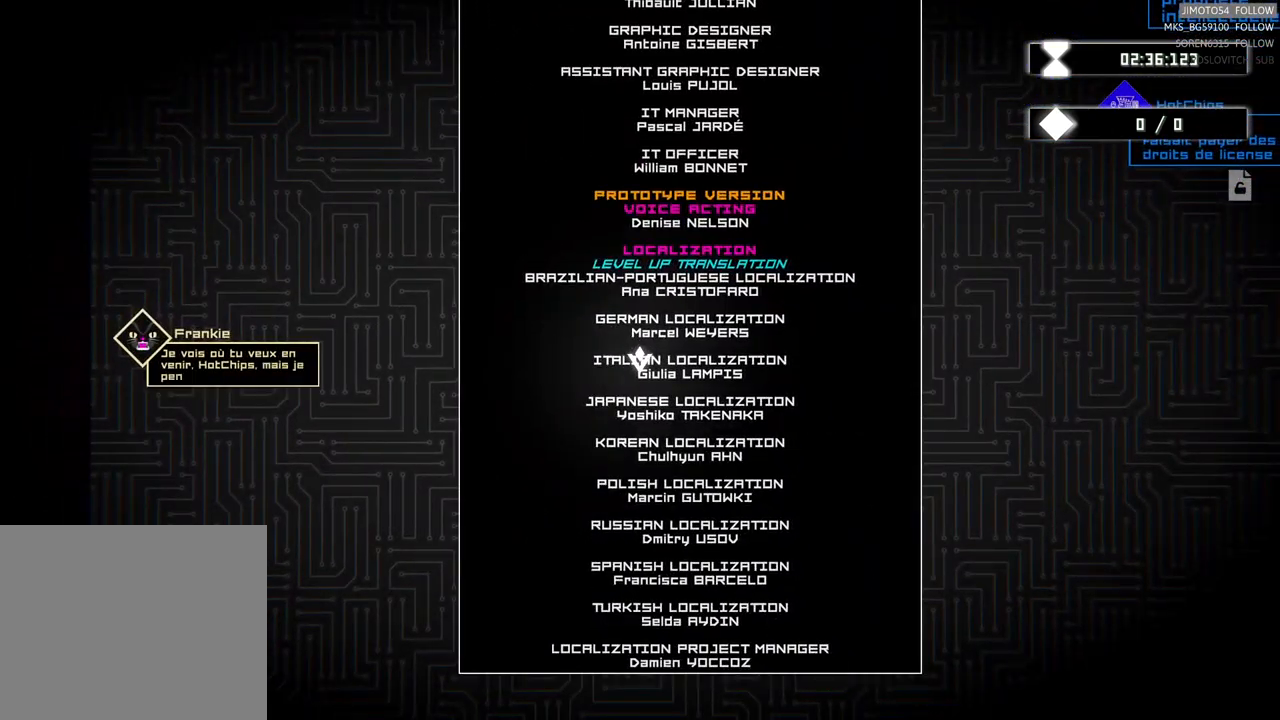
{"buttons": [], "left_stick": "center", "events": []}
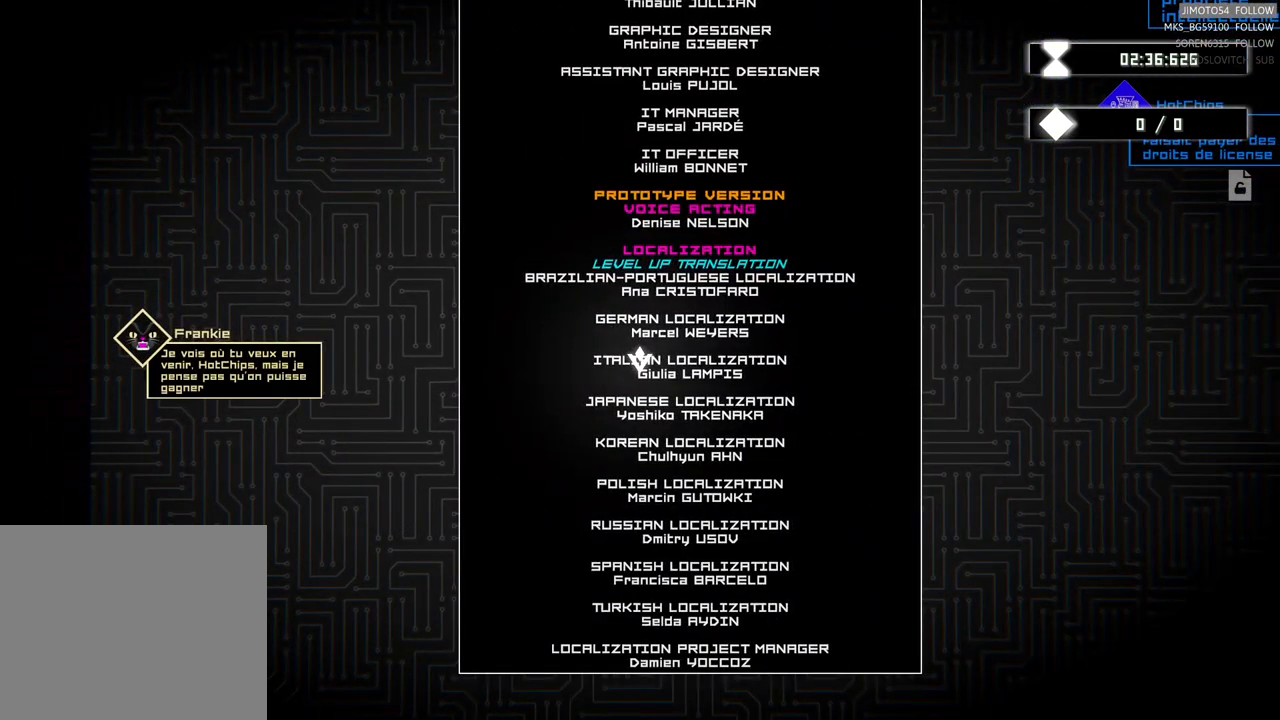
{"buttons": [], "left_stick": "center", "events": []}
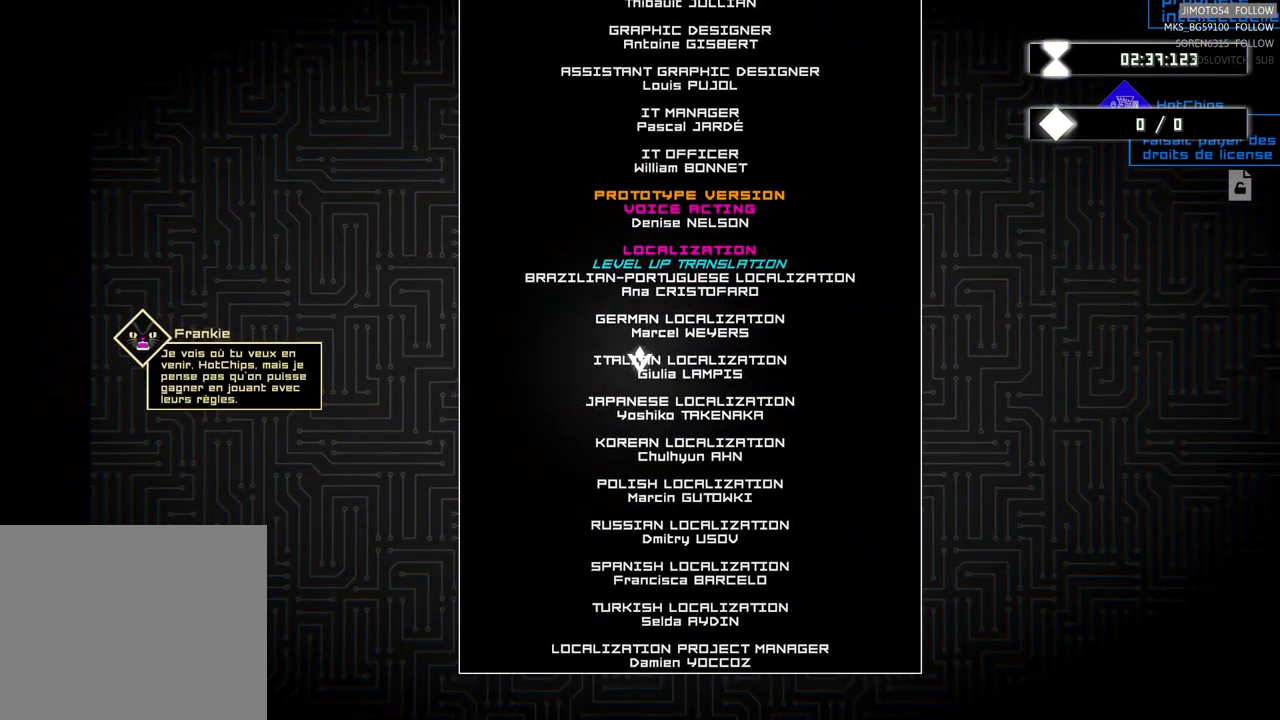
{"buttons": [], "left_stick": "center", "events": []}
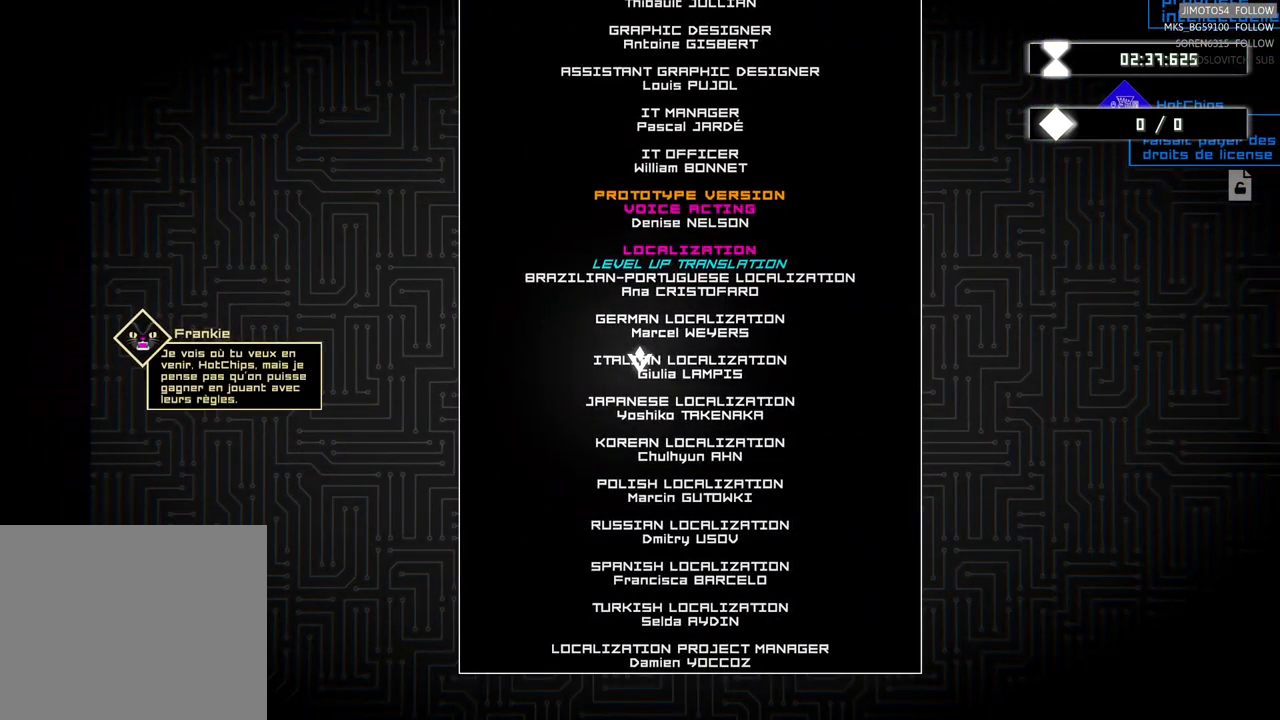
{"buttons": [], "left_stick": "up", "events": [[350, "left_stick", "up"]]}
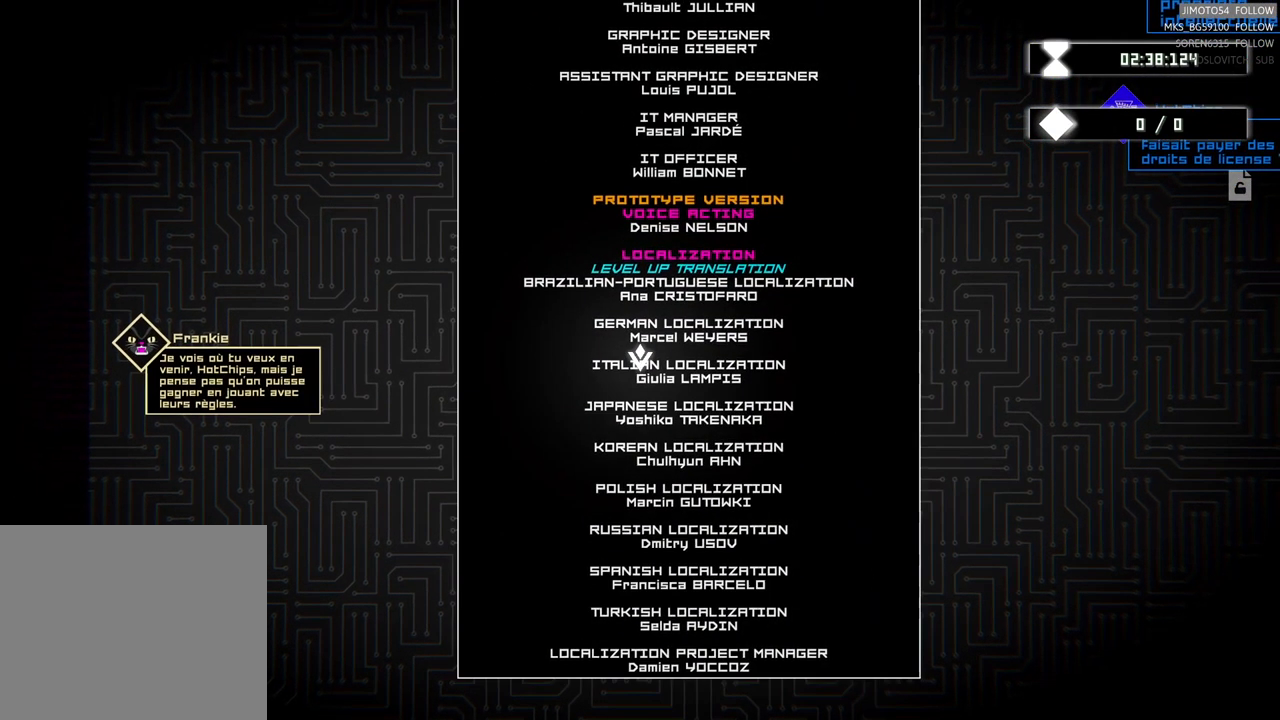
{"buttons": [], "left_stick": "center", "events": [[499, "left_stick", "center"]]}
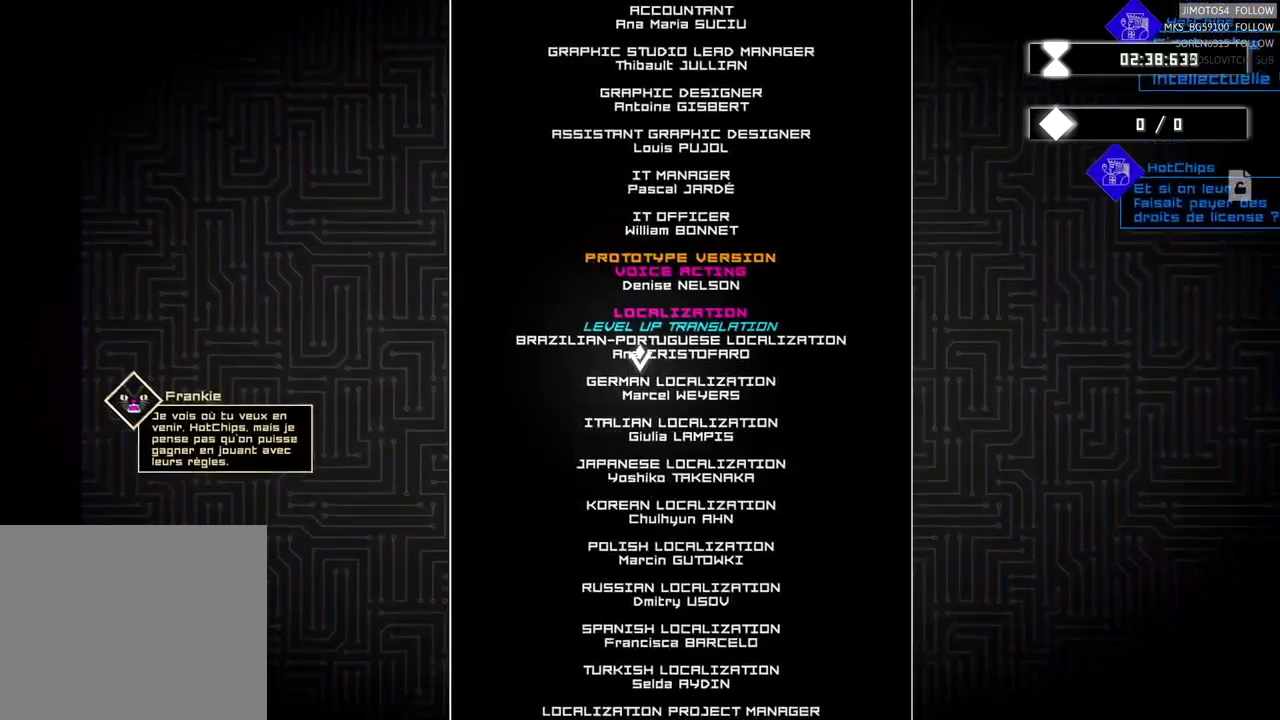
{"buttons": [], "left_stick": "center", "events": []}
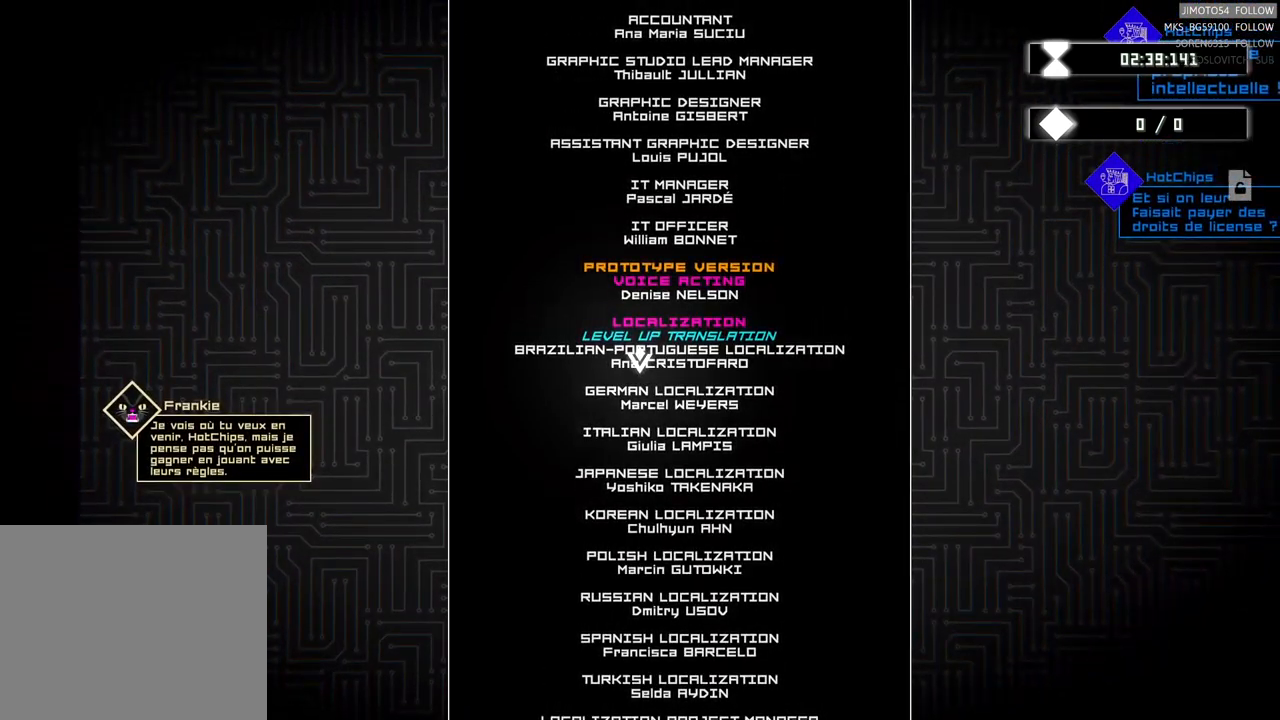
{"buttons": [], "left_stick": "center", "events": []}
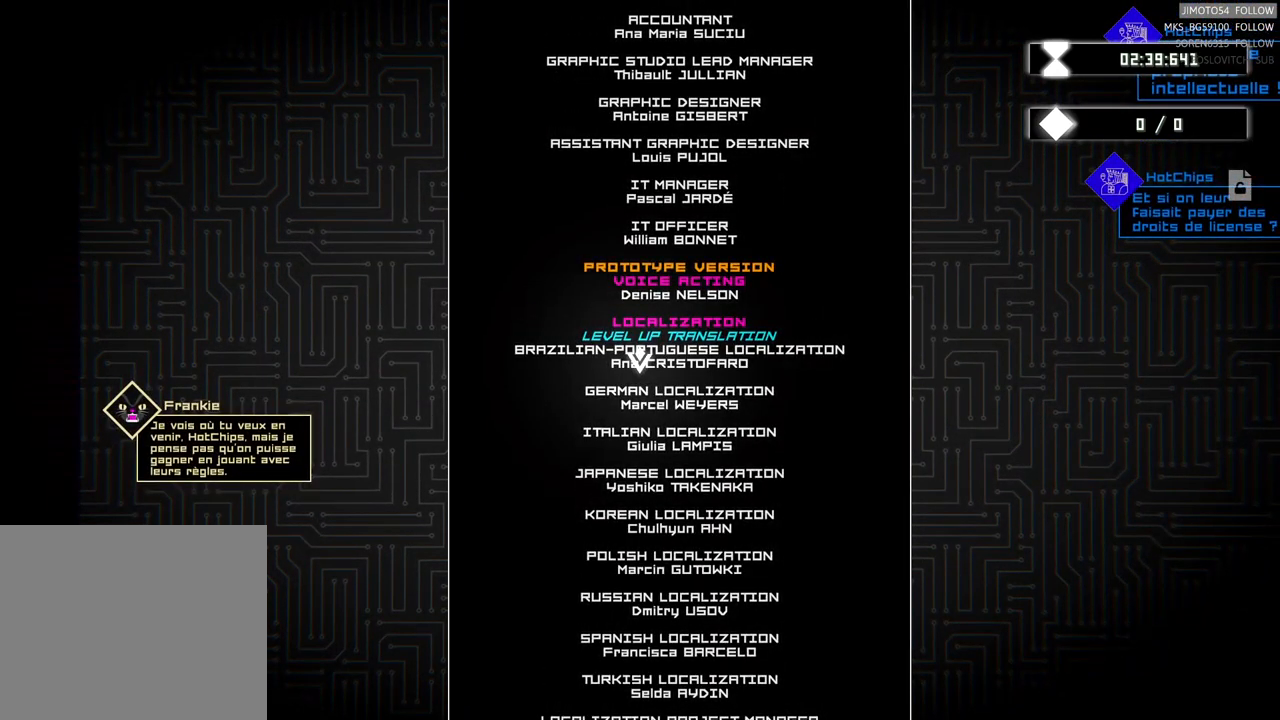
{"buttons": [], "left_stick": "center", "events": []}
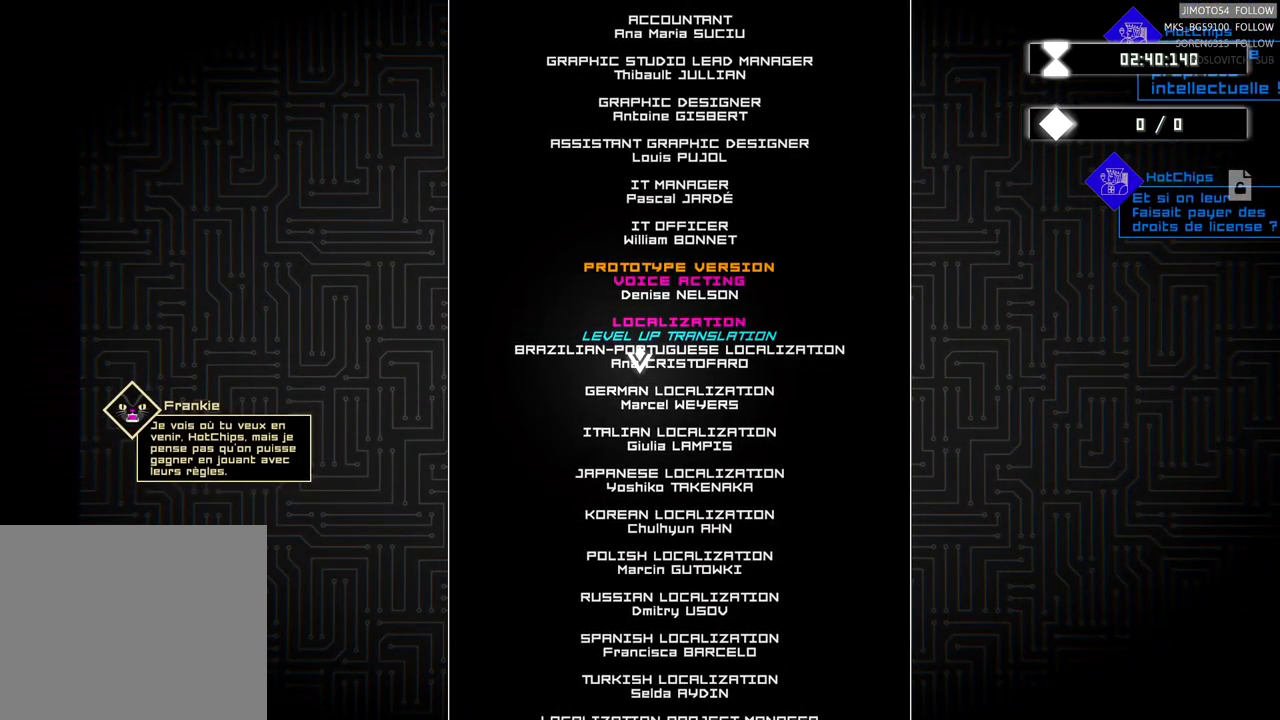
{"buttons": [], "left_stick": "center", "events": []}
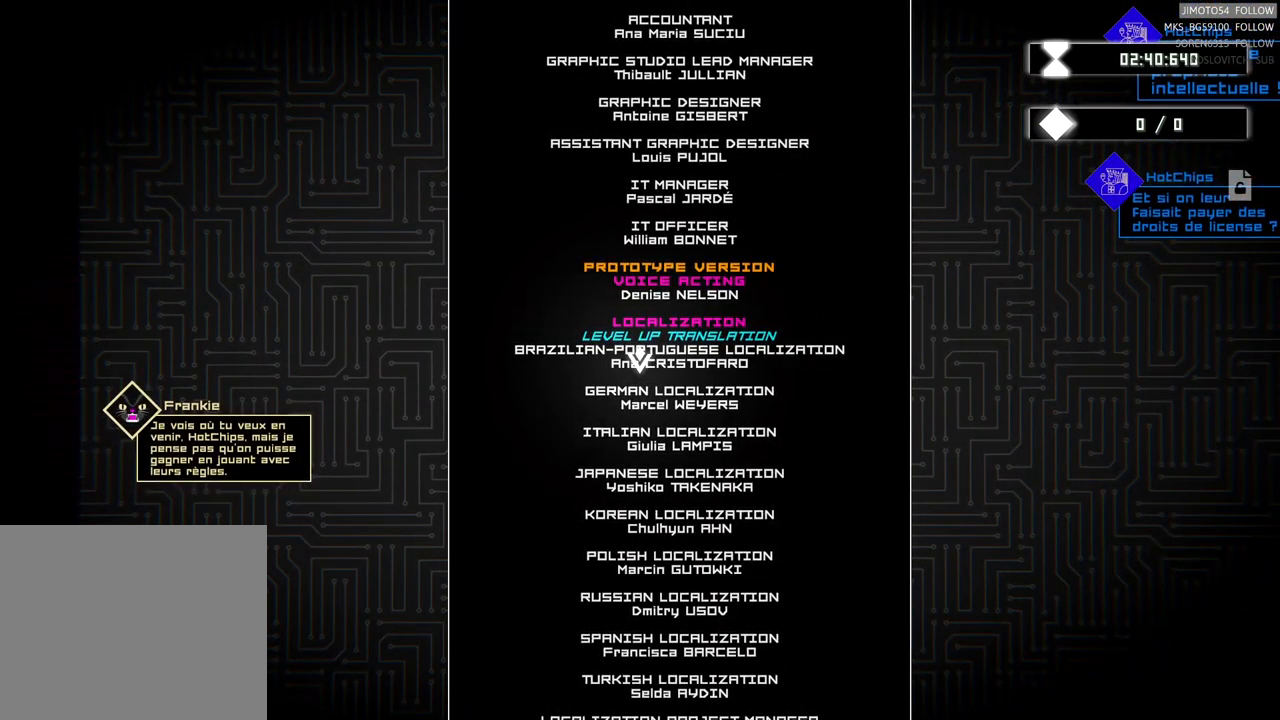
{"buttons": [], "left_stick": "center", "events": []}
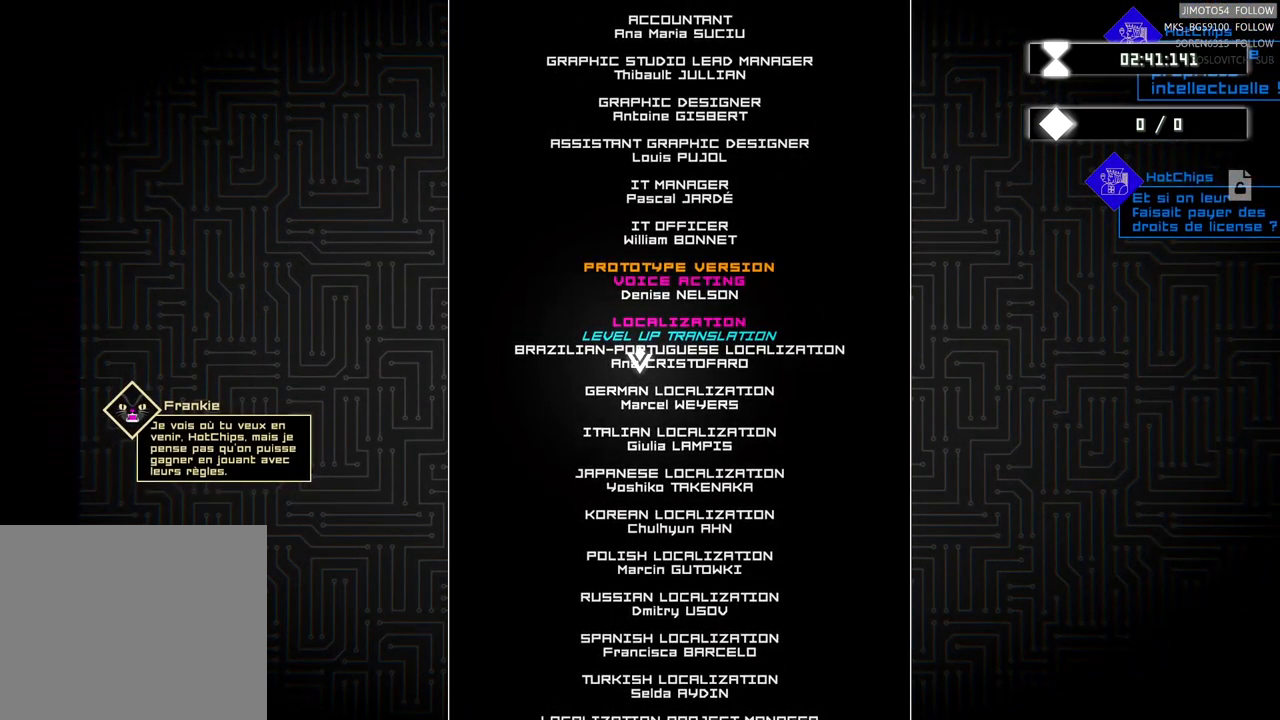
{"buttons": [], "left_stick": "center", "events": []}
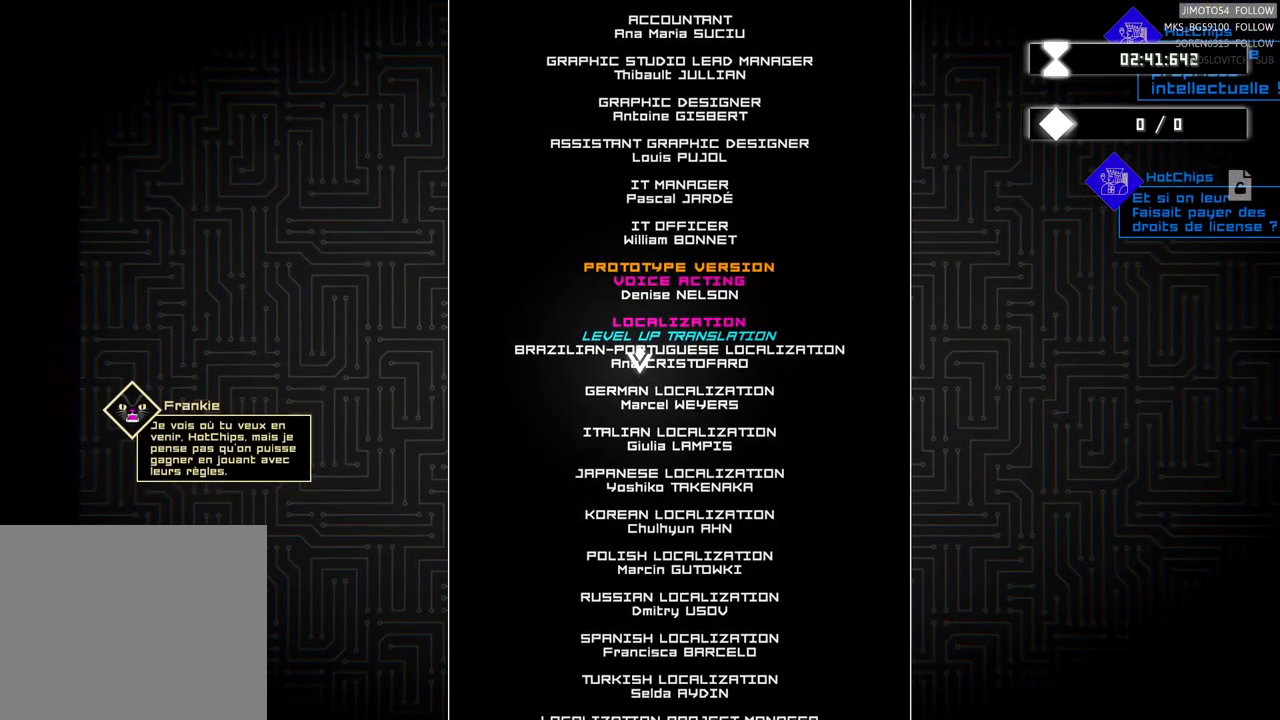
{"buttons": [], "left_stick": "center", "events": []}
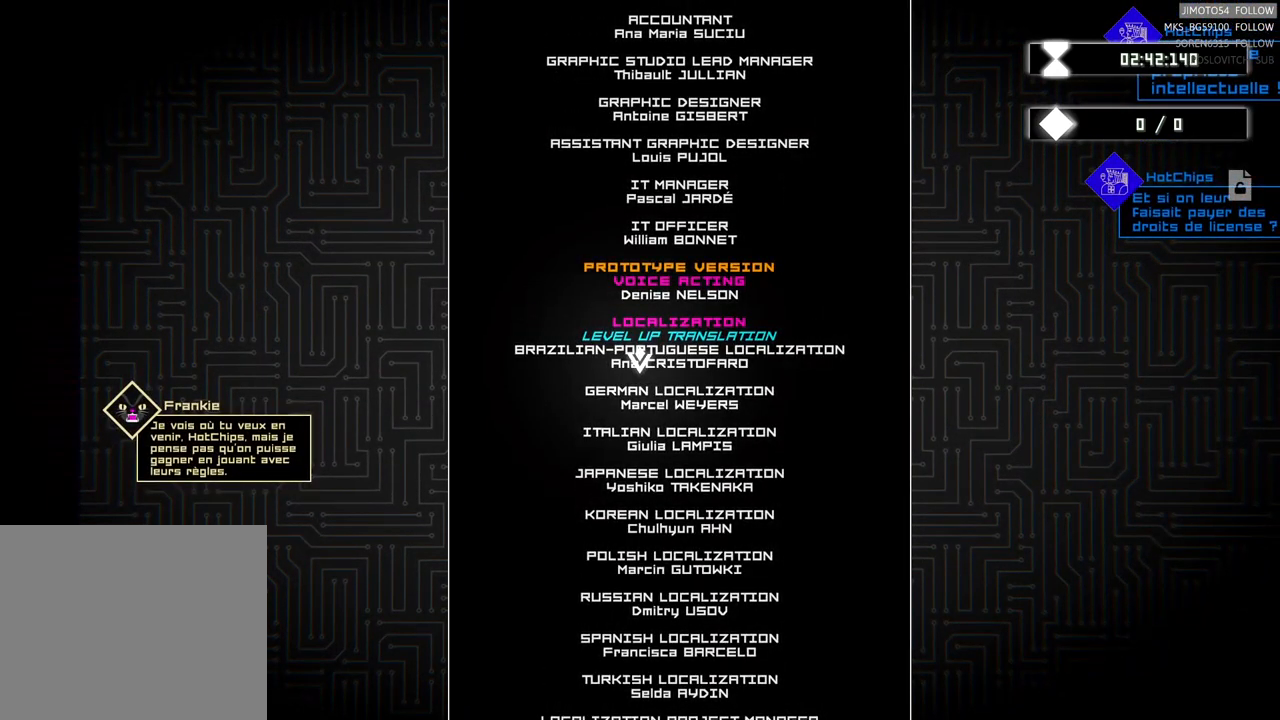
{"buttons": [], "left_stick": "center", "events": []}
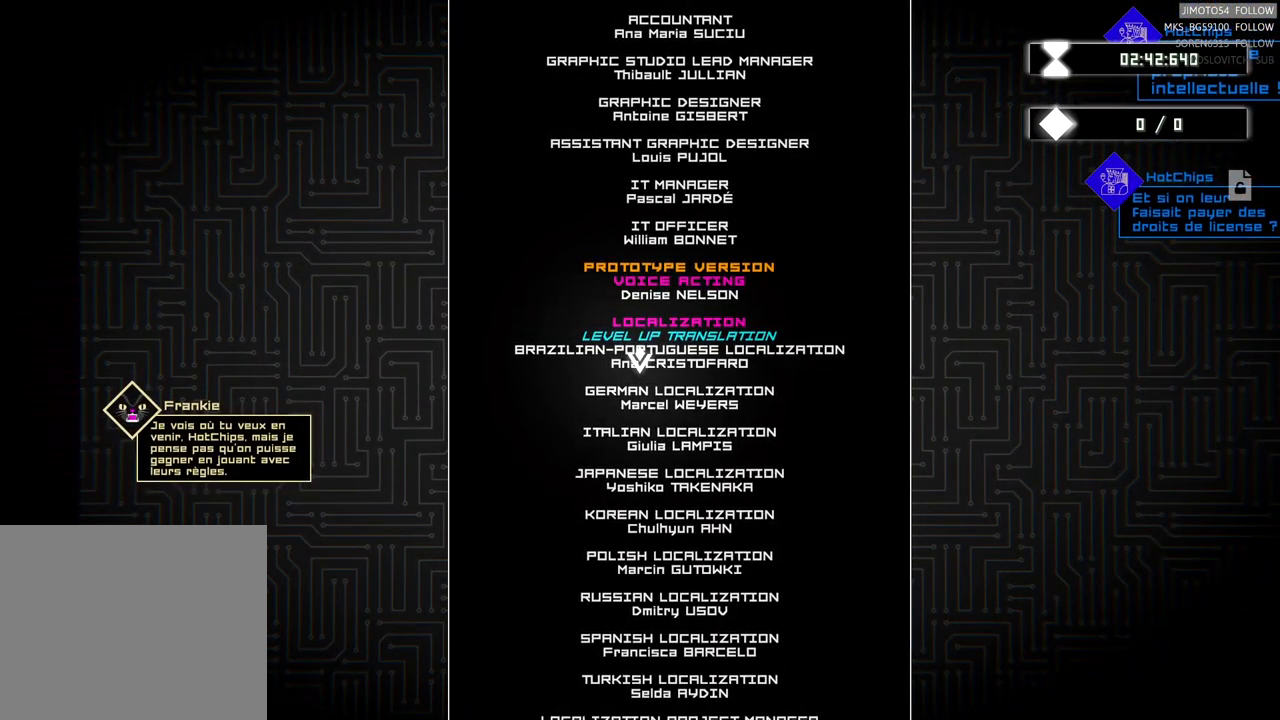
{"buttons": [], "left_stick": "right", "events": [[383, "left_stick", "right"]]}
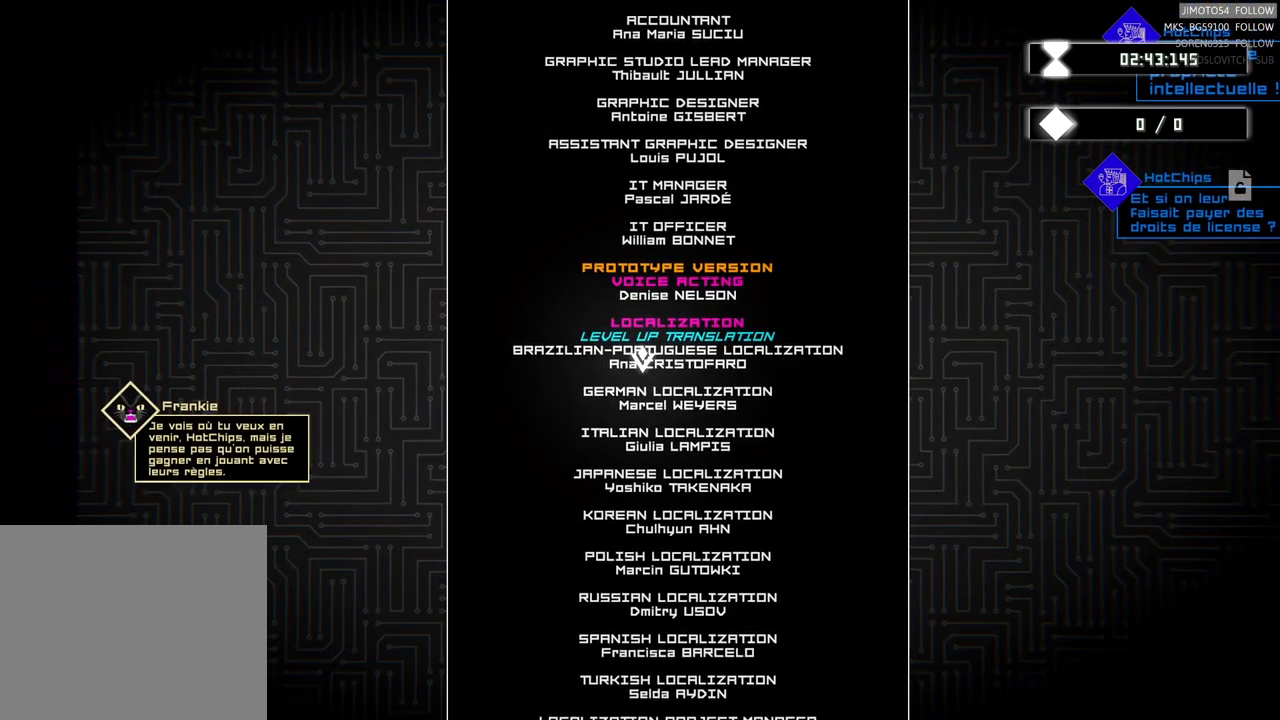
{"buttons": [], "left_stick": "center", "events": [[317, "left_stick", "center"]]}
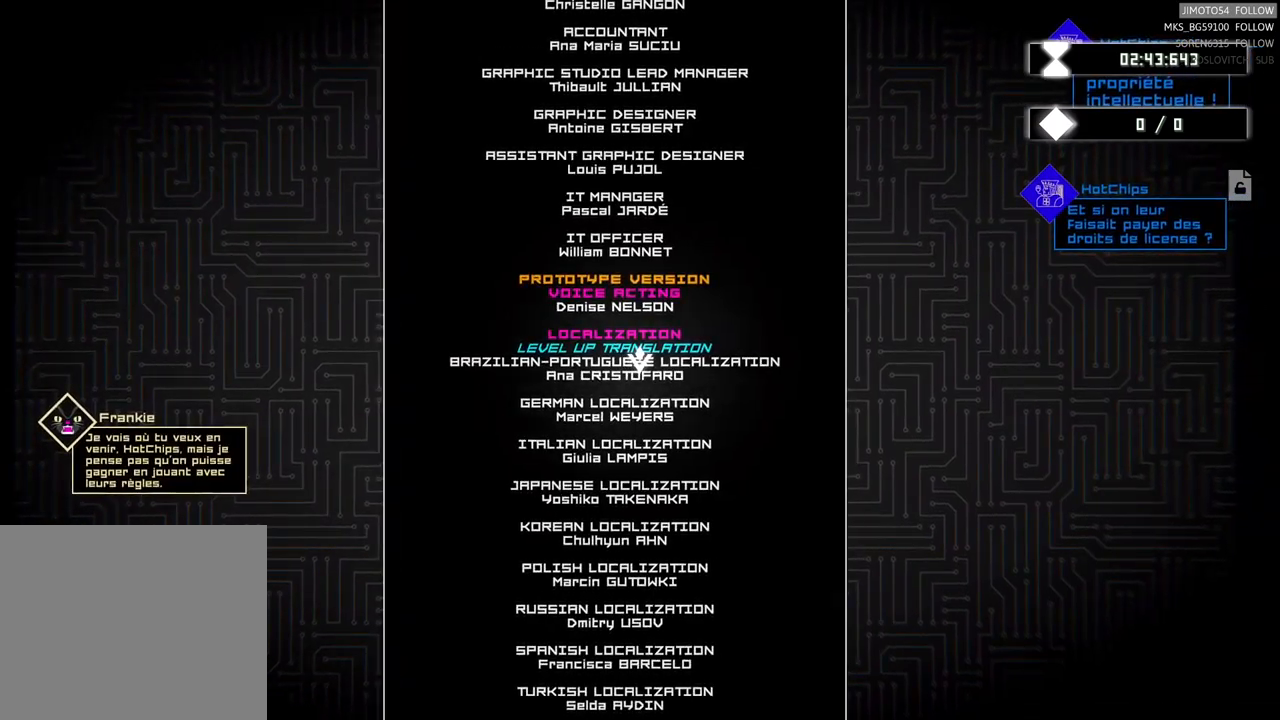
{"buttons": [], "left_stick": "down", "events": [[150, "left_stick", "down"]]}
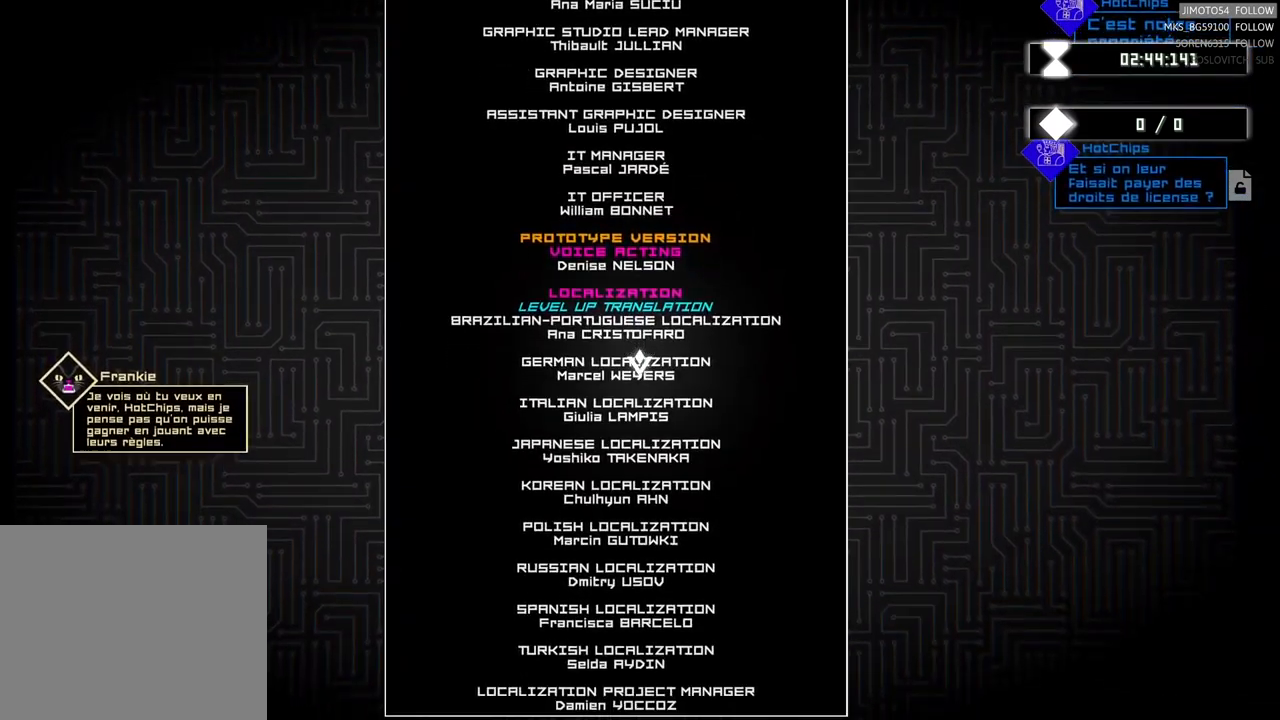
{"buttons": [], "left_stick": "down", "events": []}
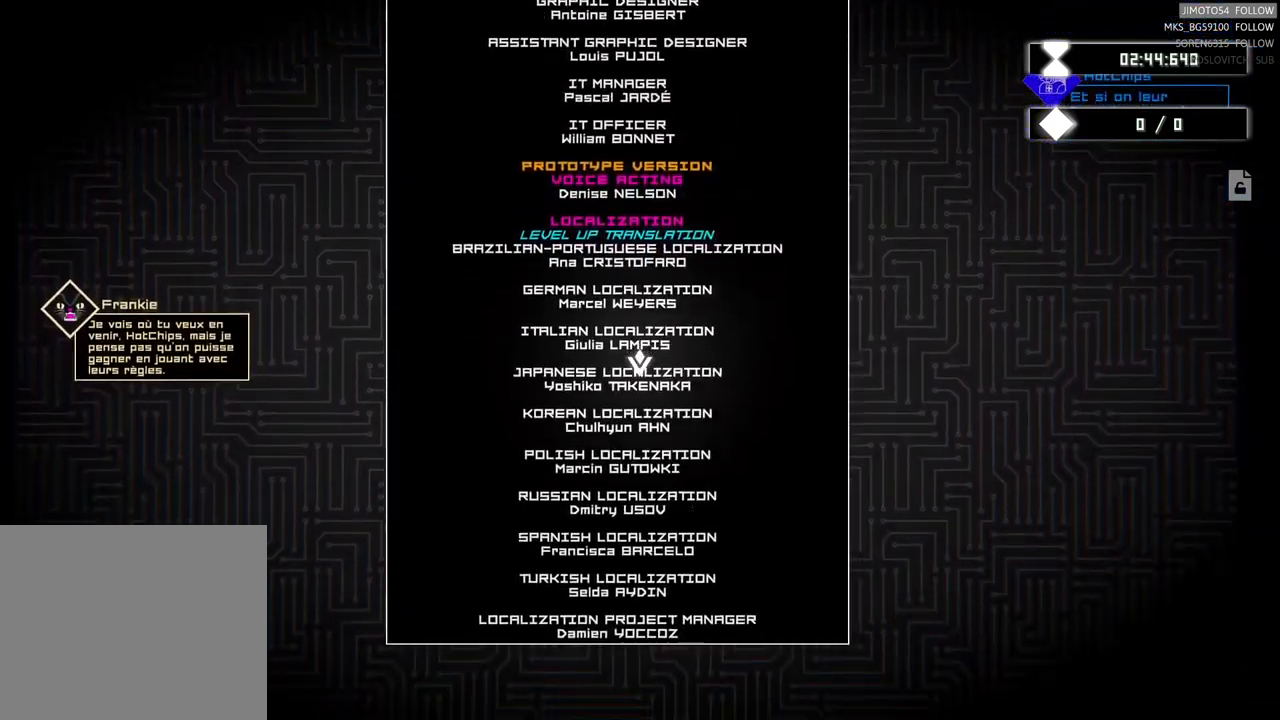
{"buttons": [], "left_stick": "down", "events": []}
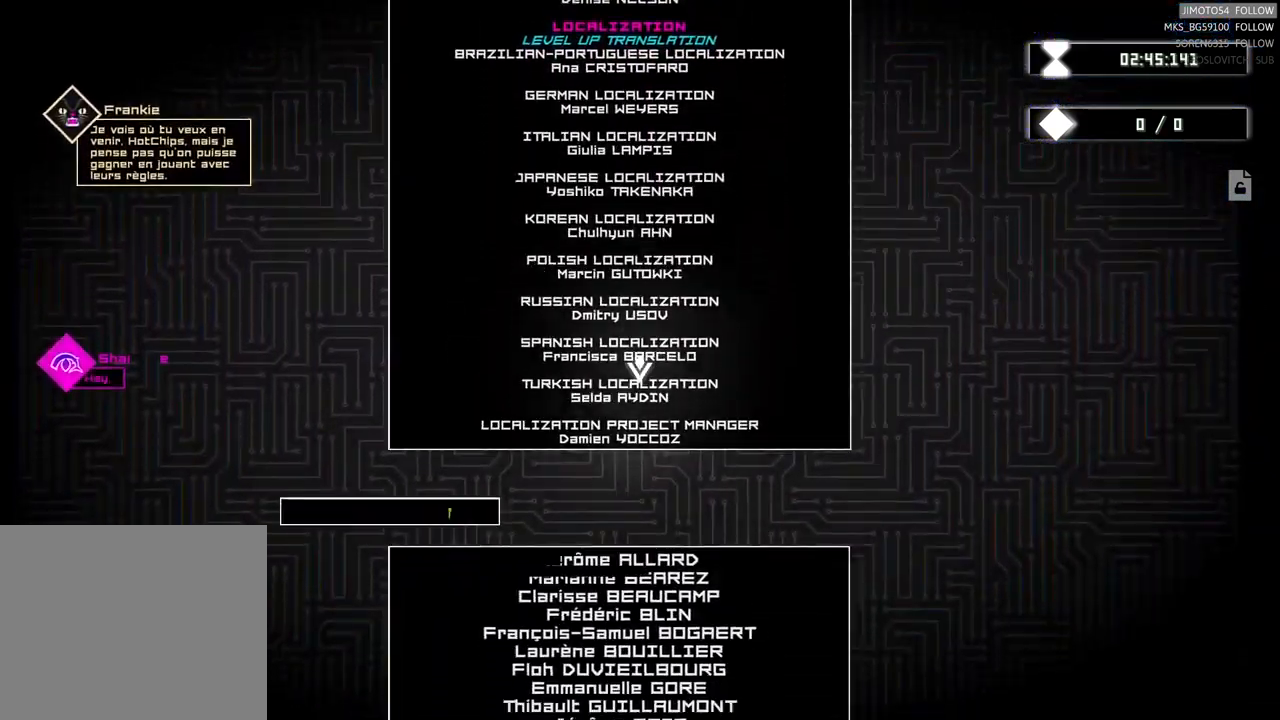
{"buttons": [], "left_stick": "center", "events": [[200, "left_stick", "center"]]}